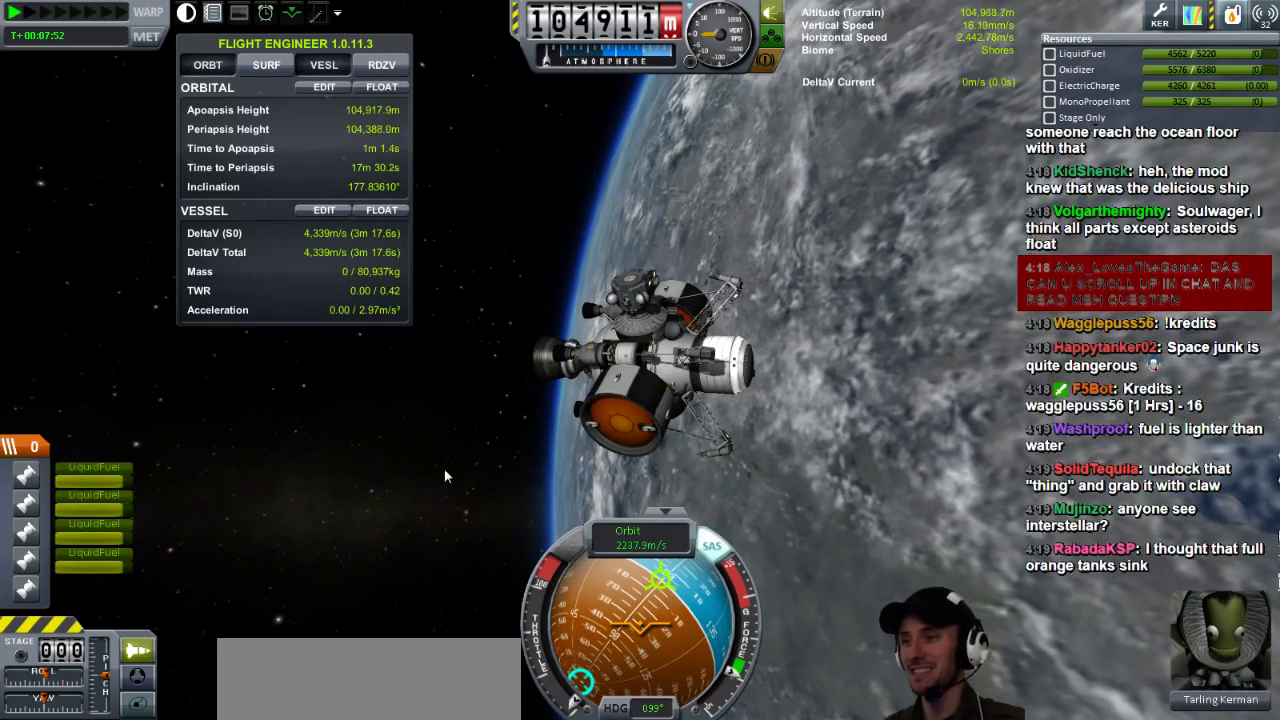
Gameplay with keyboard; each line is a JSON object with the keys held at the frame after it. "events" lists presses ("down") and releases ("up") of "a", "d", "e", "h", "i", "j", "k", "l", "n", "q", "s" and "w" between this image and that frame as [ms after this image, input, new state], when the widget could be followed in between. No other keys are recorded. Mouse input is not recorded.
{"keys": ["s"], "events": [[440, "s", "down"]]}
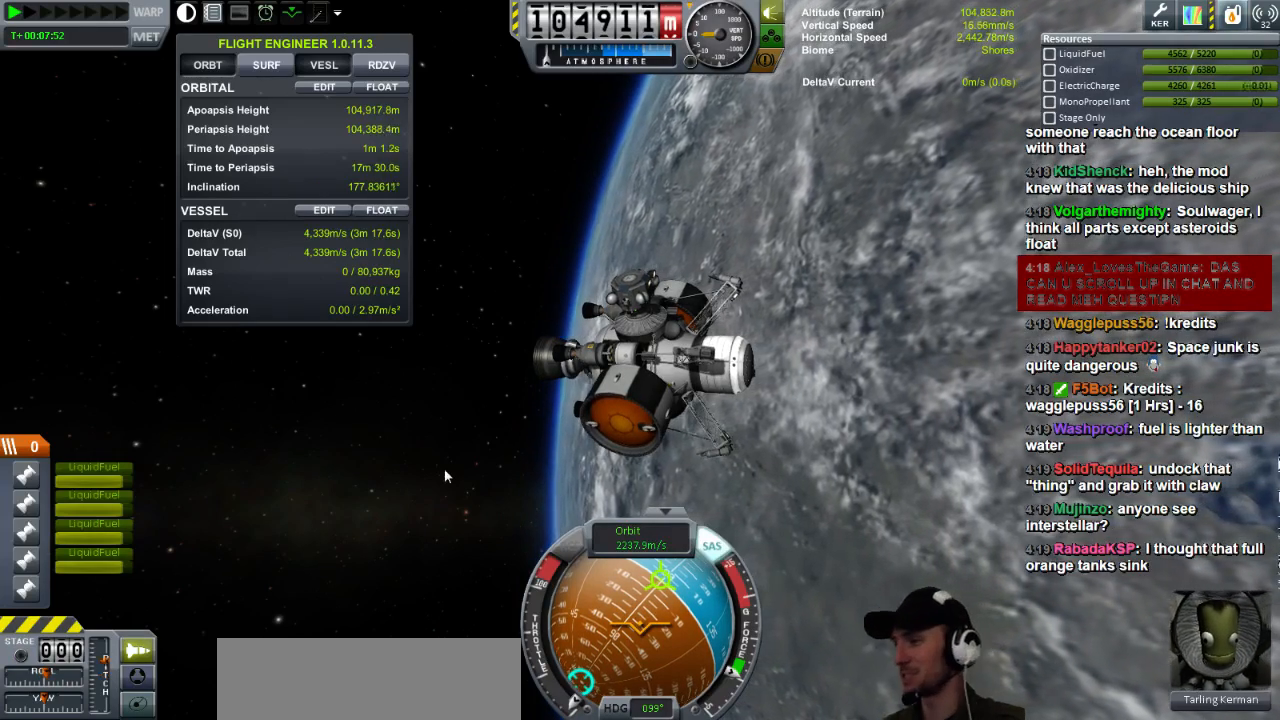
{"keys": ["d", "s"], "events": [[320, "d", "down"]]}
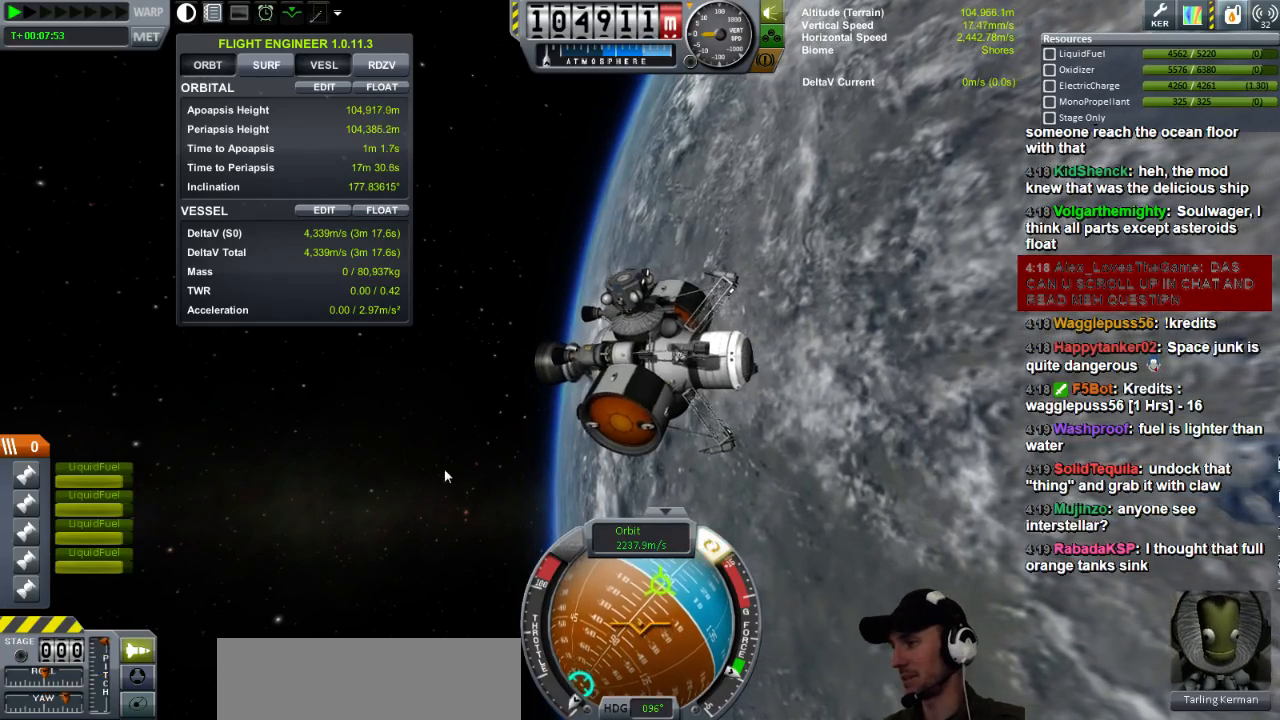
{"keys": ["d", "s"], "events": []}
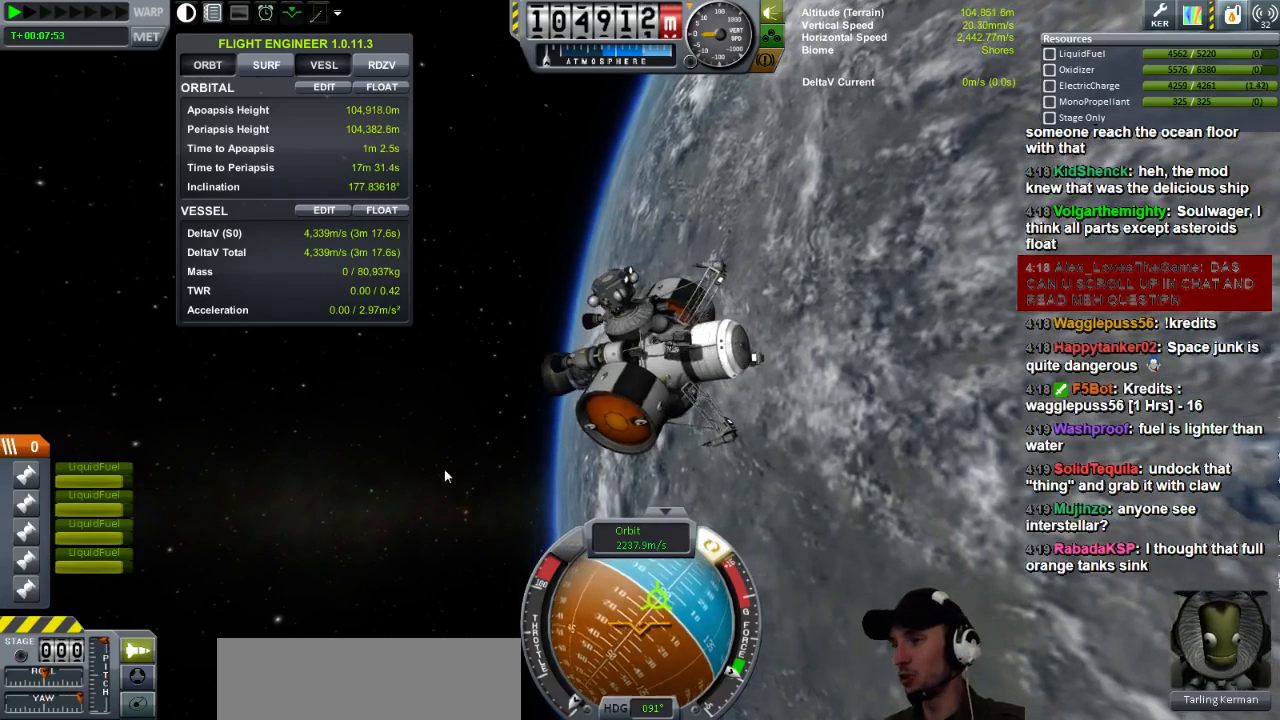
{"keys": [], "events": [[120, "d", "up"], [120, "s", "up"]]}
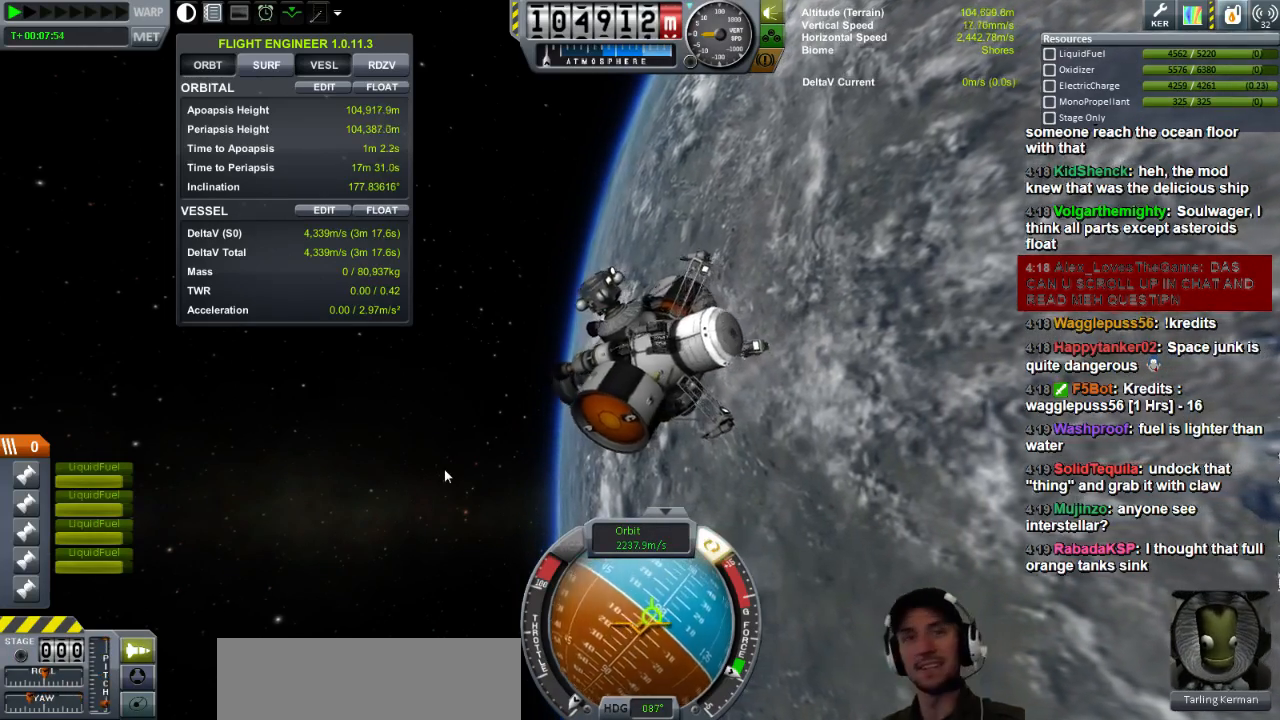
{"keys": [], "events": []}
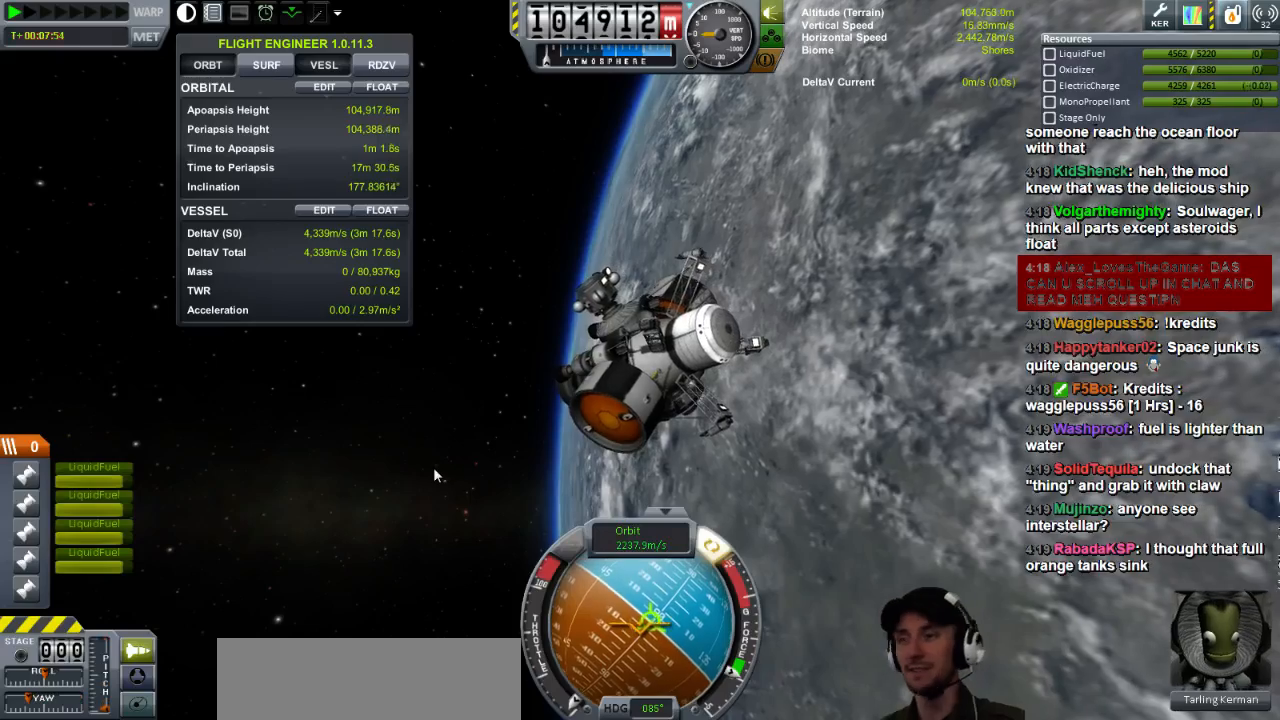
{"keys": ["w"], "events": [[240, "d", "down"], [400, "d", "up"], [480, "w", "down"]]}
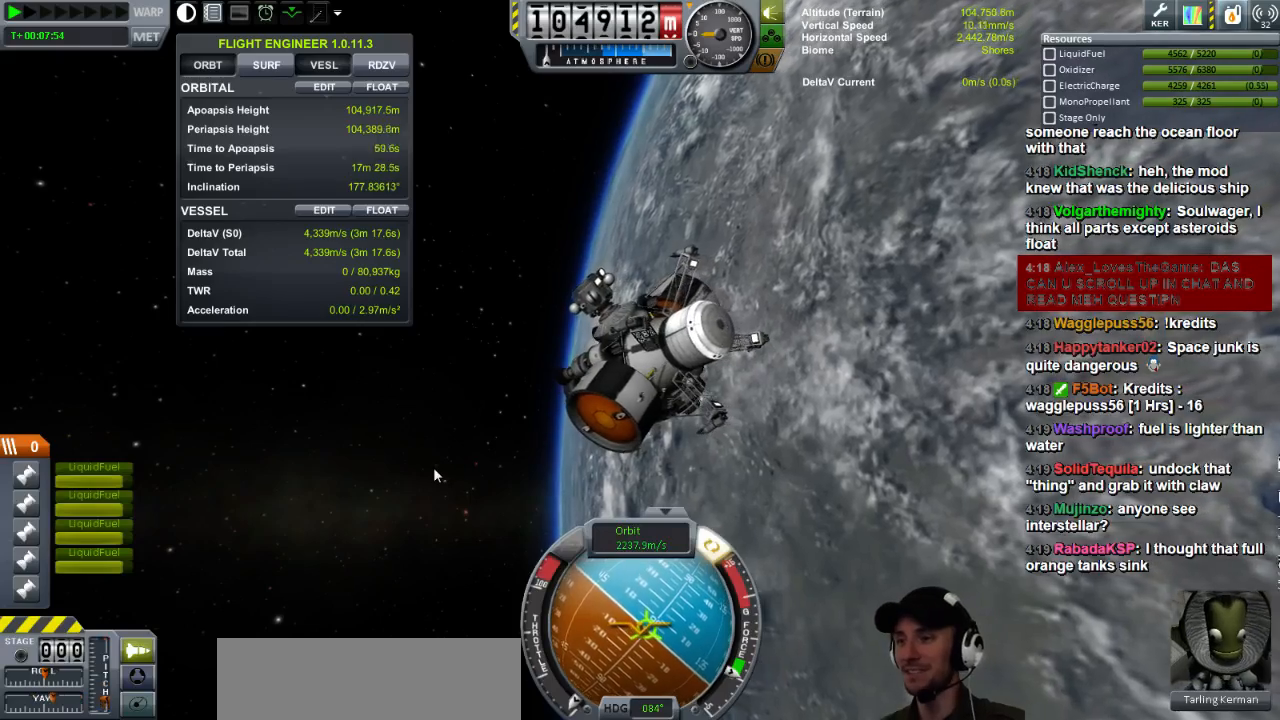
{"keys": ["a", "w"], "events": [[360, "a", "down"]]}
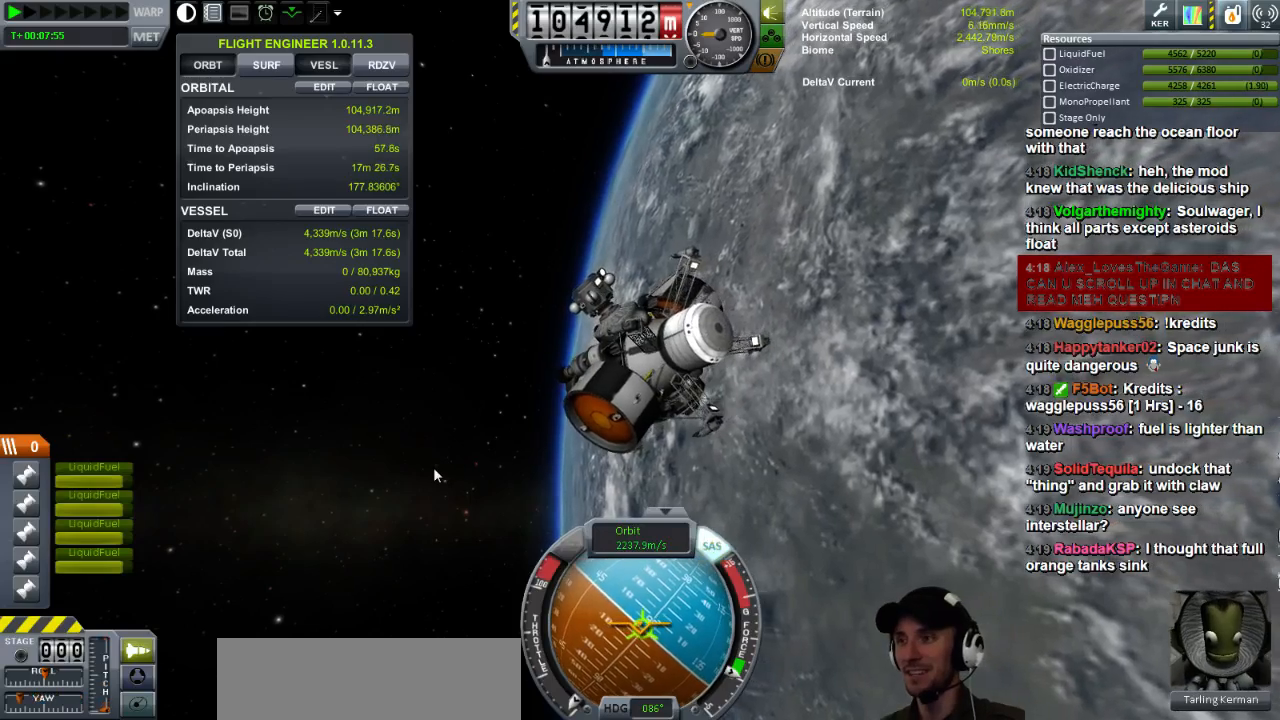
{"keys": [], "events": [[40, "a", "up"], [80, "w", "up"]]}
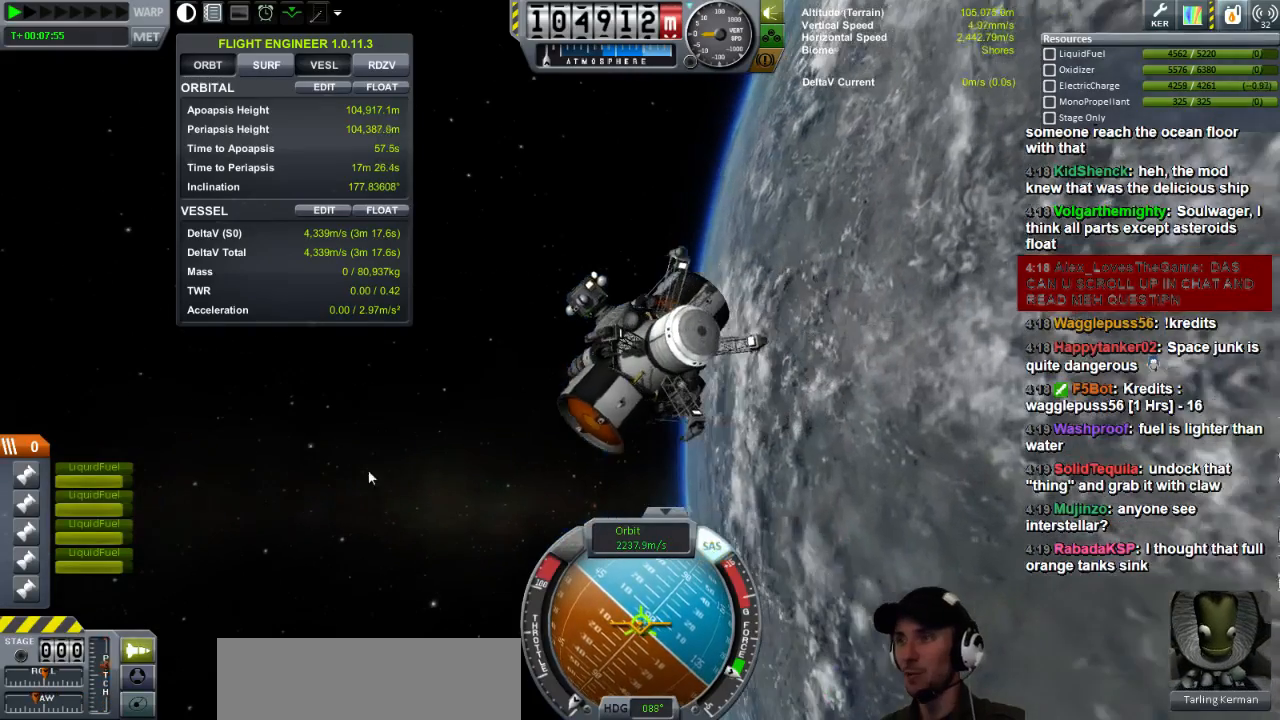
{"keys": [], "events": []}
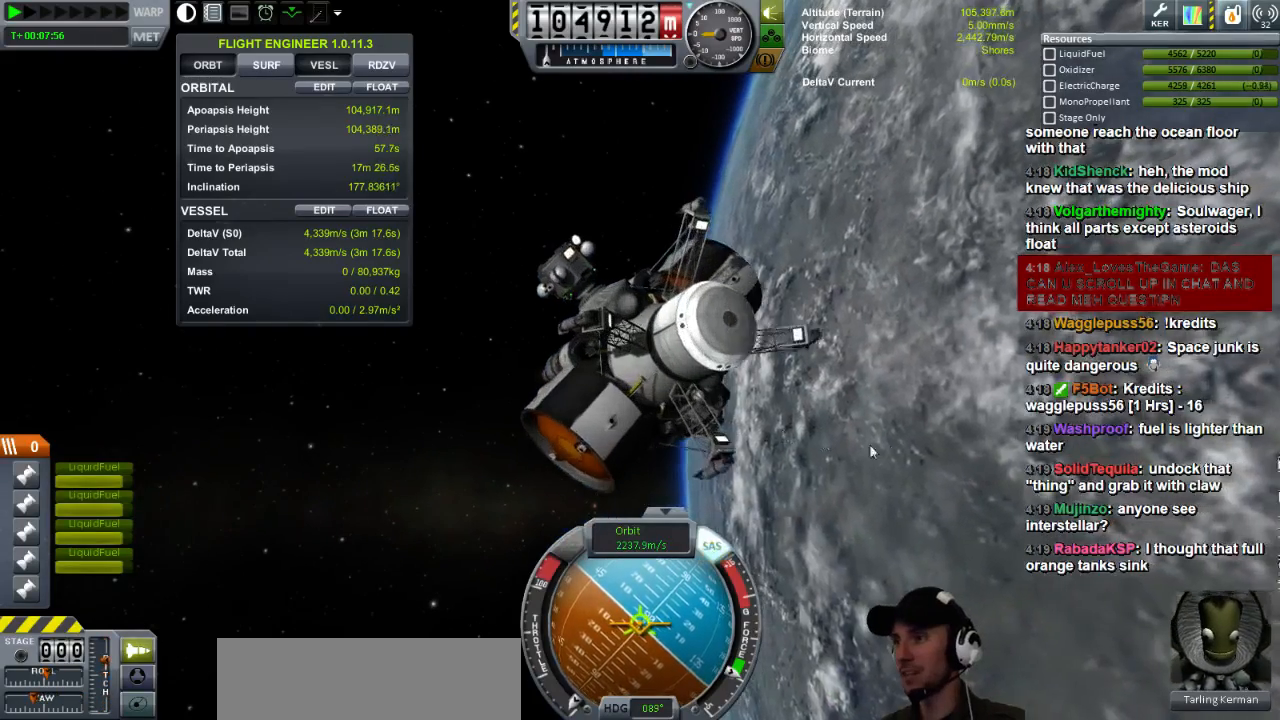
{"keys": [], "events": []}
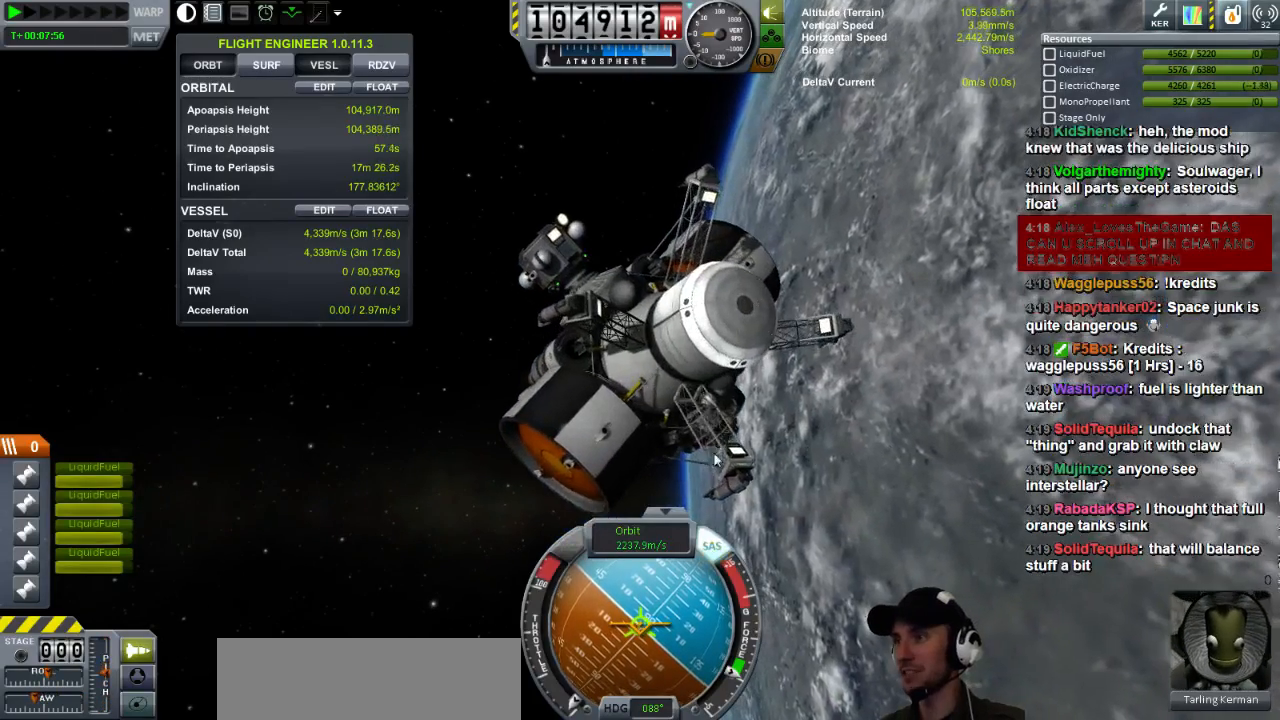
{"keys": ["a"], "events": [[360, "a", "down"]]}
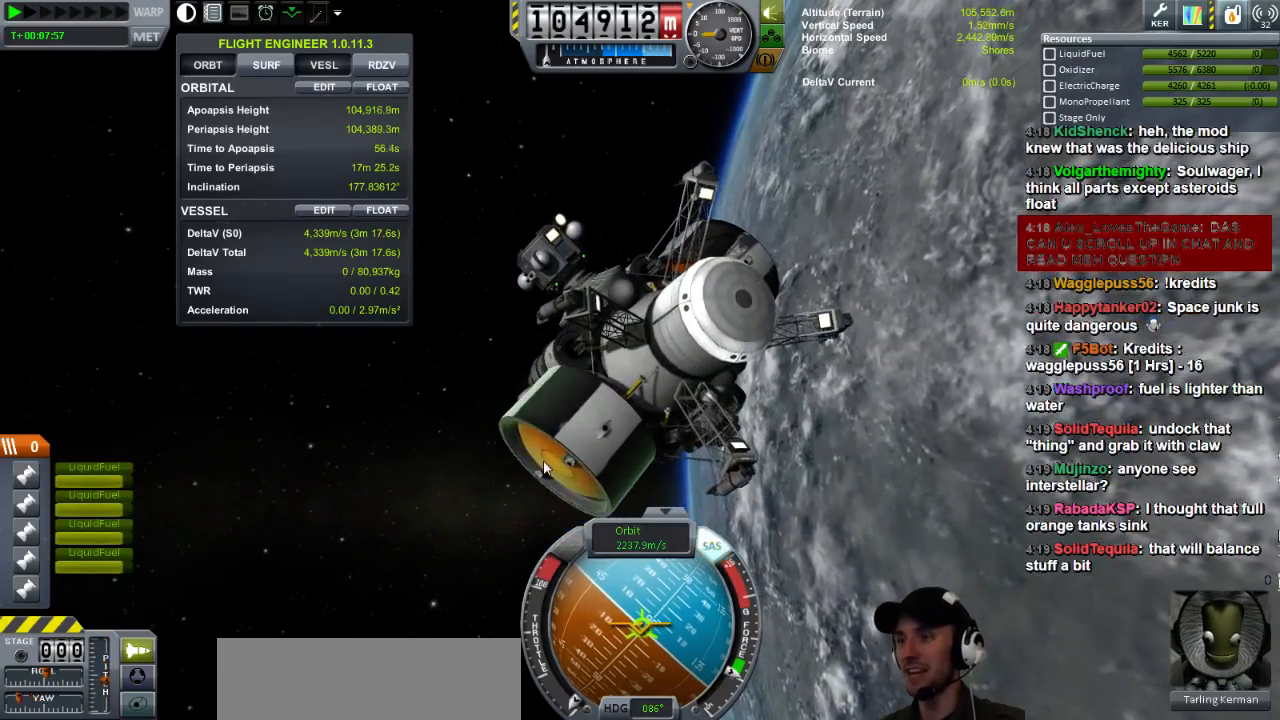
{"keys": ["a"], "events": []}
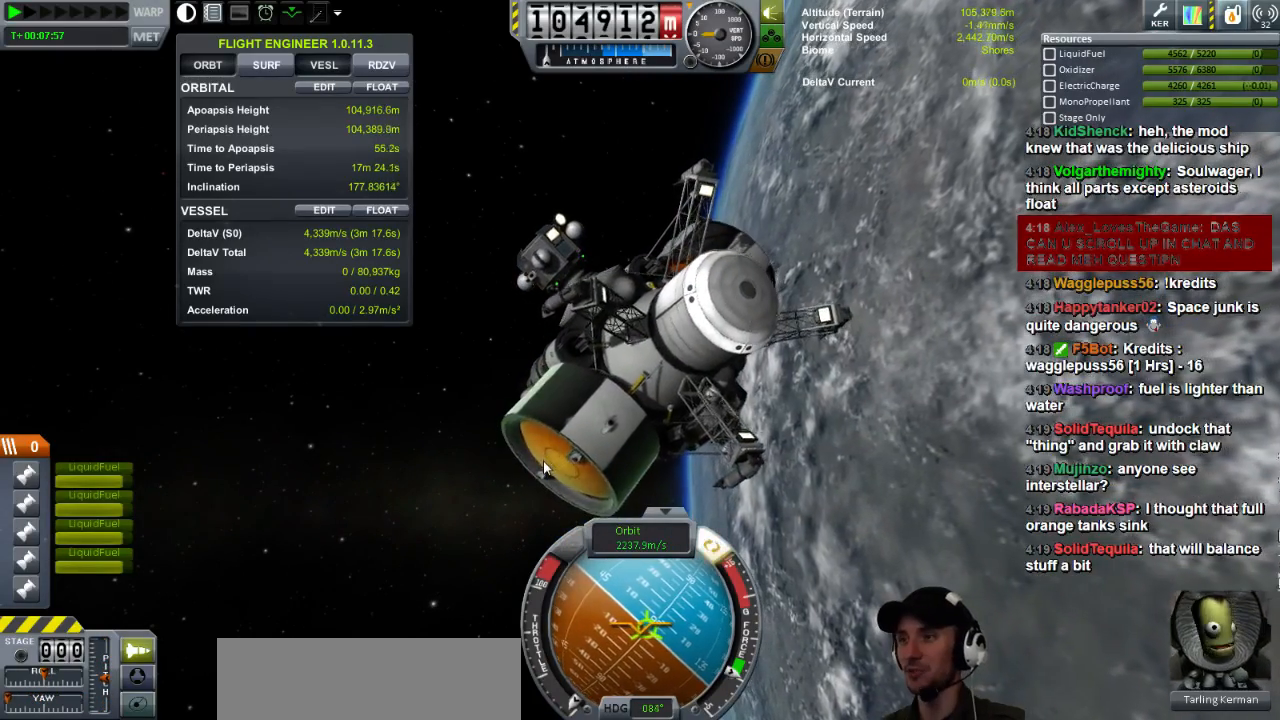
{"keys": ["a"], "events": []}
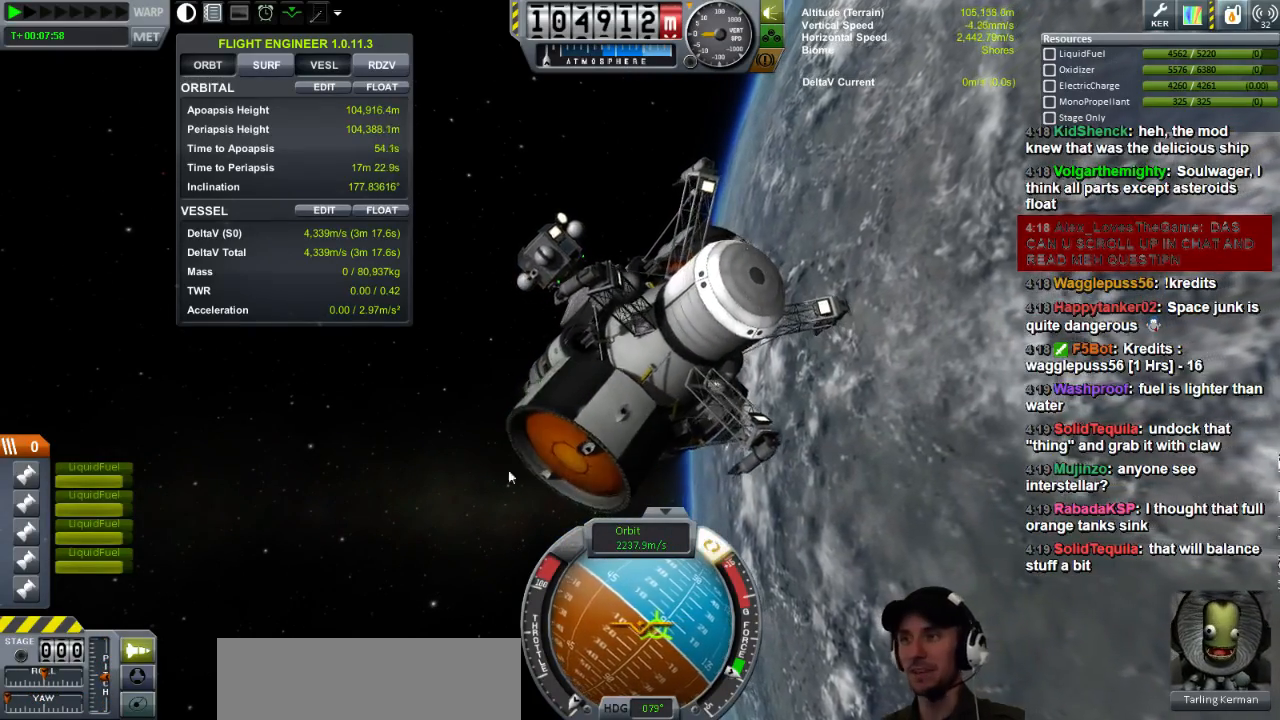
{"keys": ["a"], "events": []}
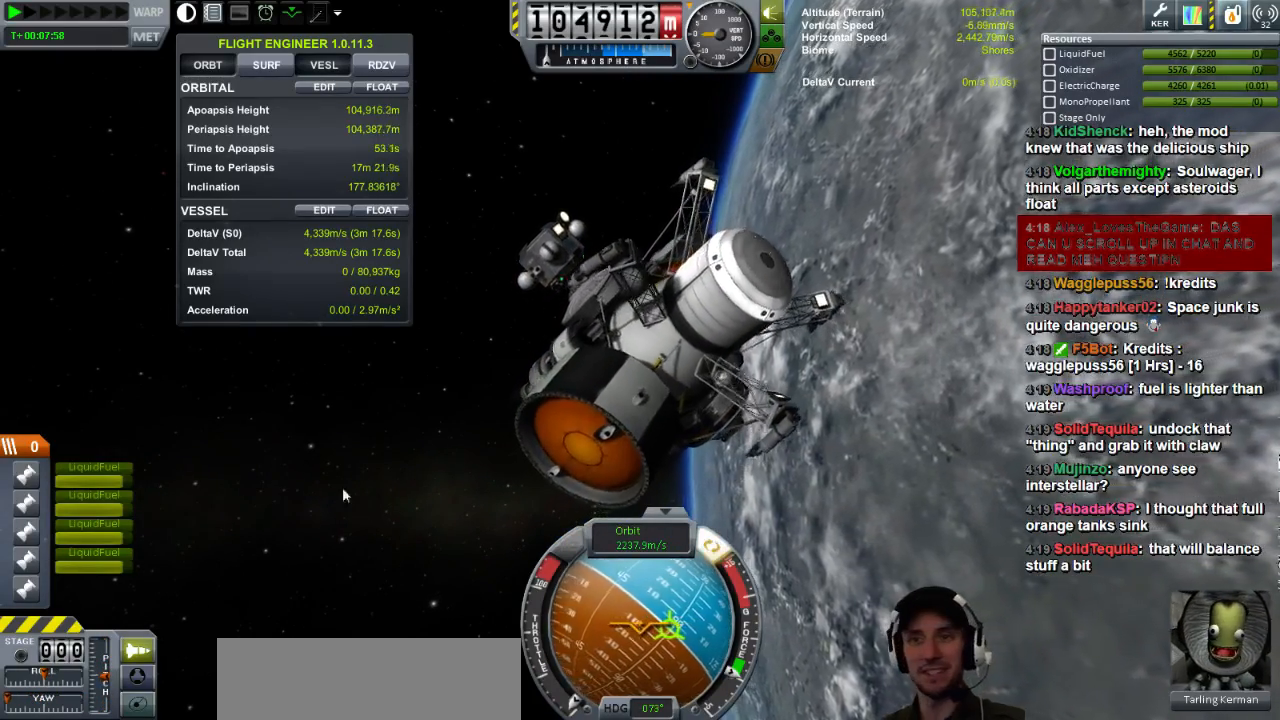
{"keys": ["a"], "events": []}
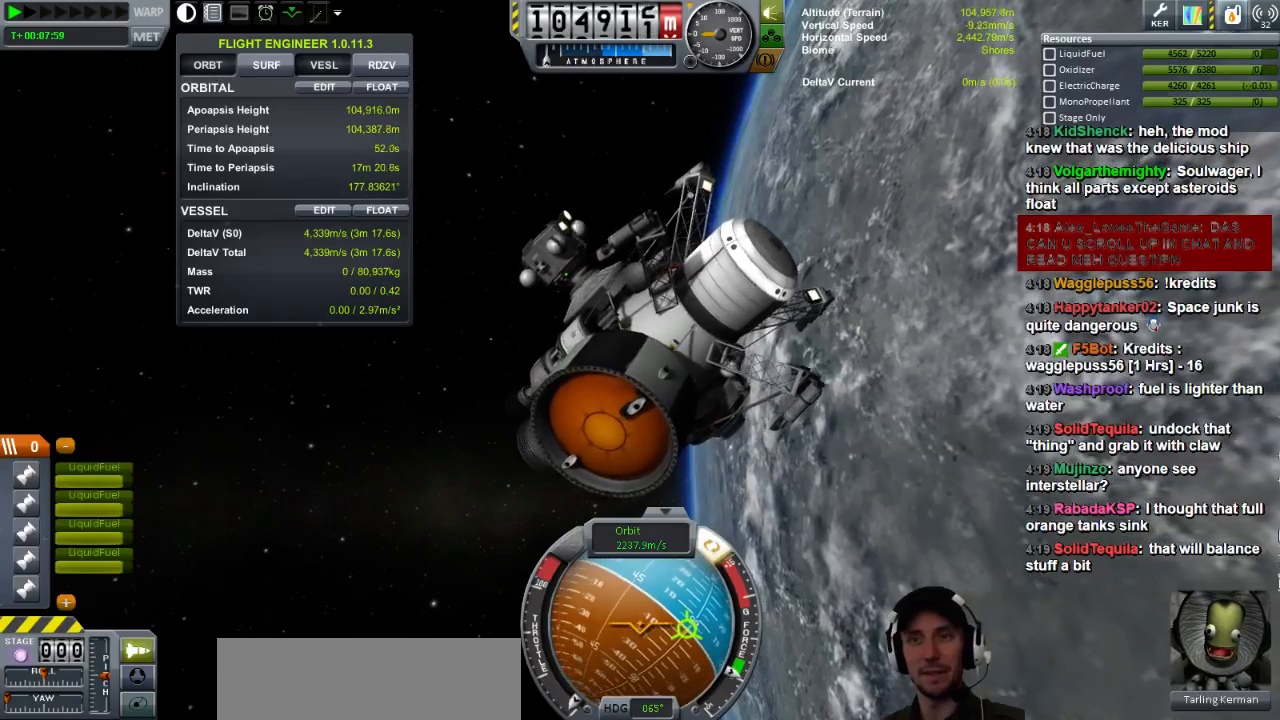
{"keys": [], "events": [[80, "a", "up"]]}
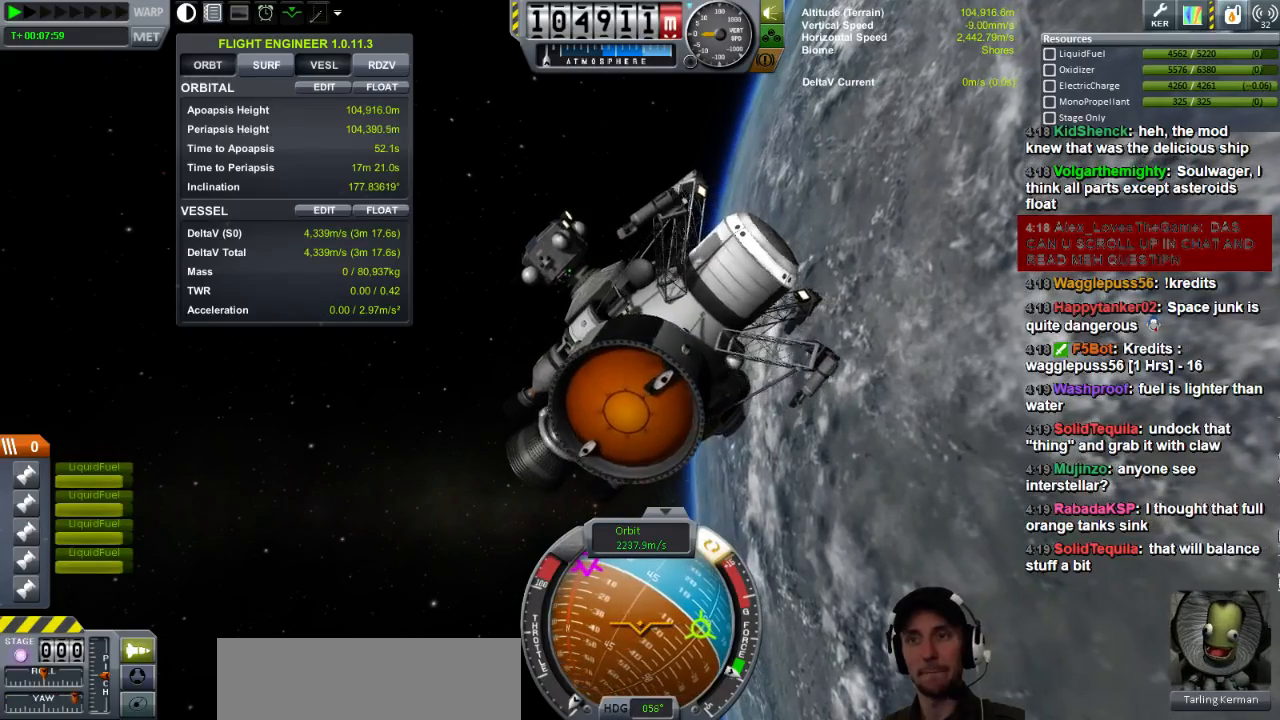
{"keys": [], "events": []}
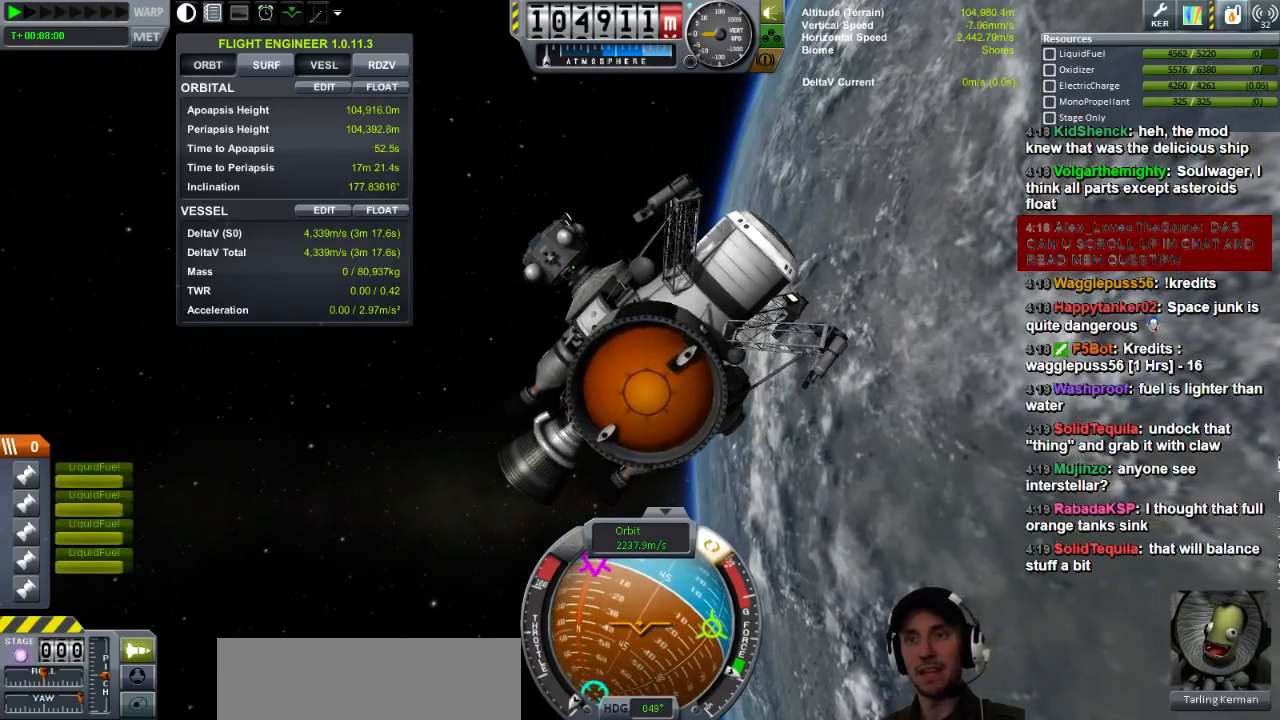
{"keys": ["a"], "events": [[440, "a", "down"]]}
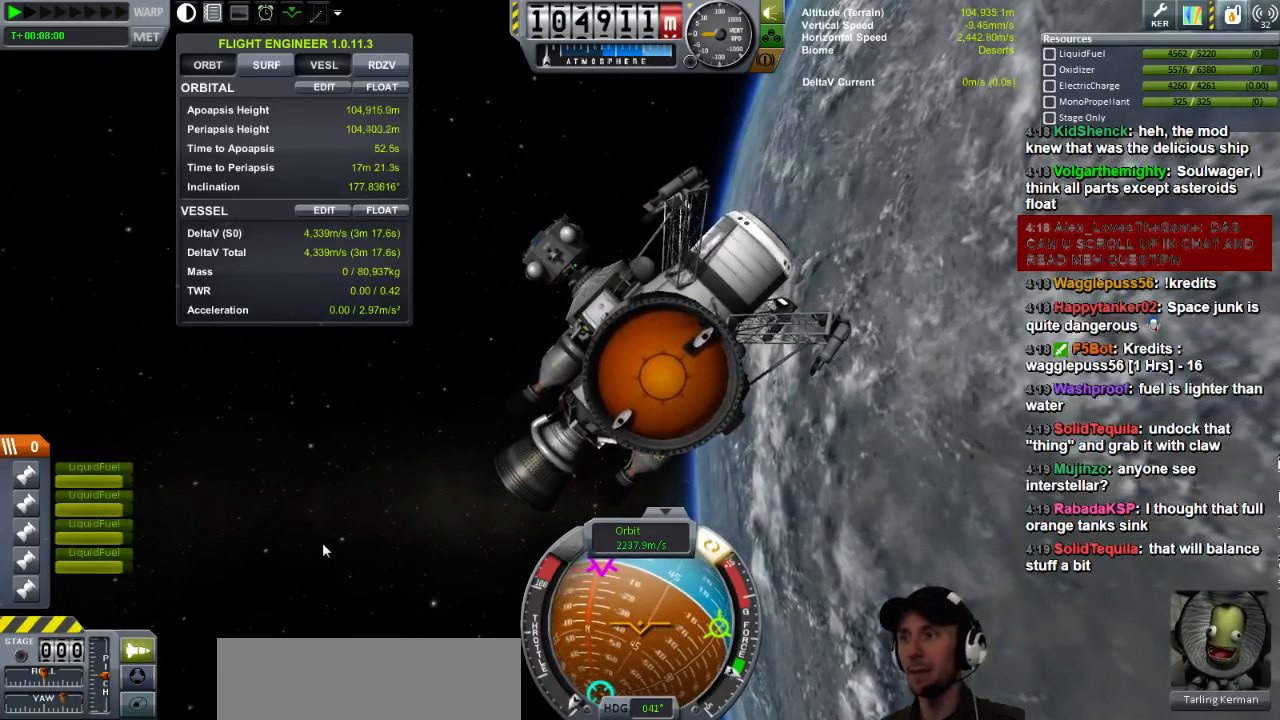
{"keys": ["a"], "events": []}
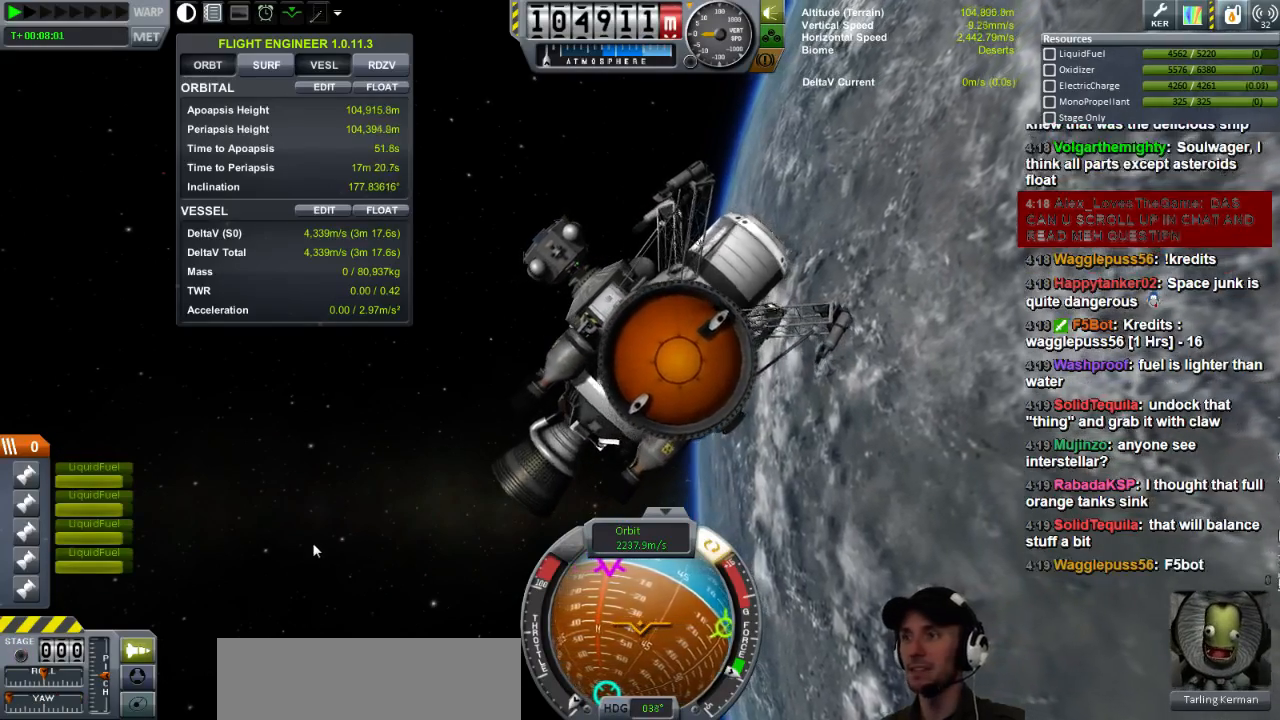
{"keys": [], "events": [[440, "a", "up"]]}
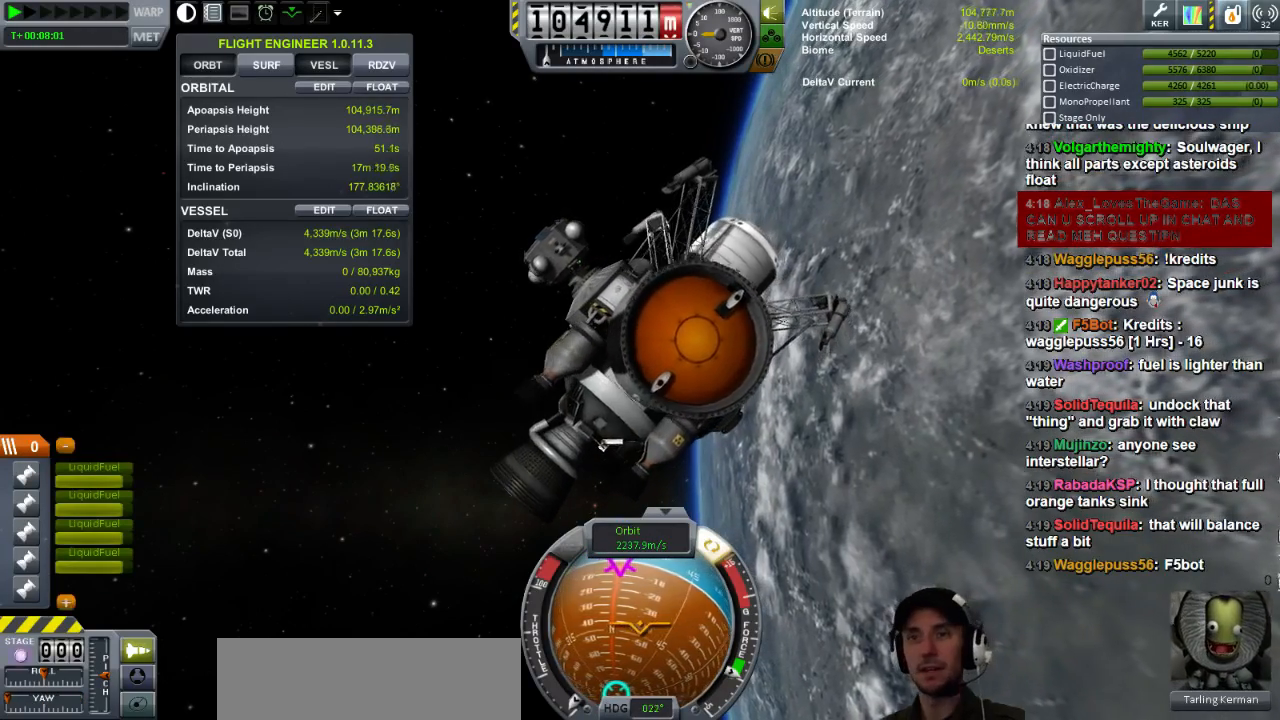
{"keys": [], "events": []}
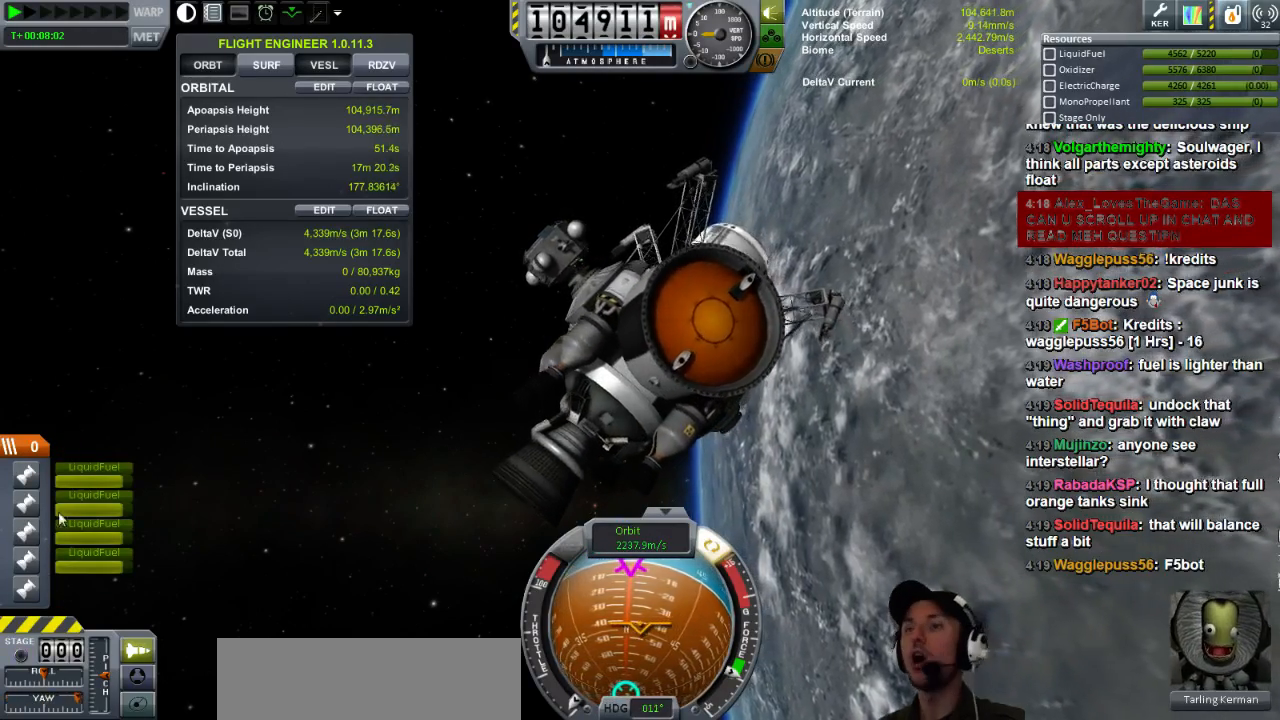
{"keys": [], "events": [[200, "a", "down"], [360, "a", "up"]]}
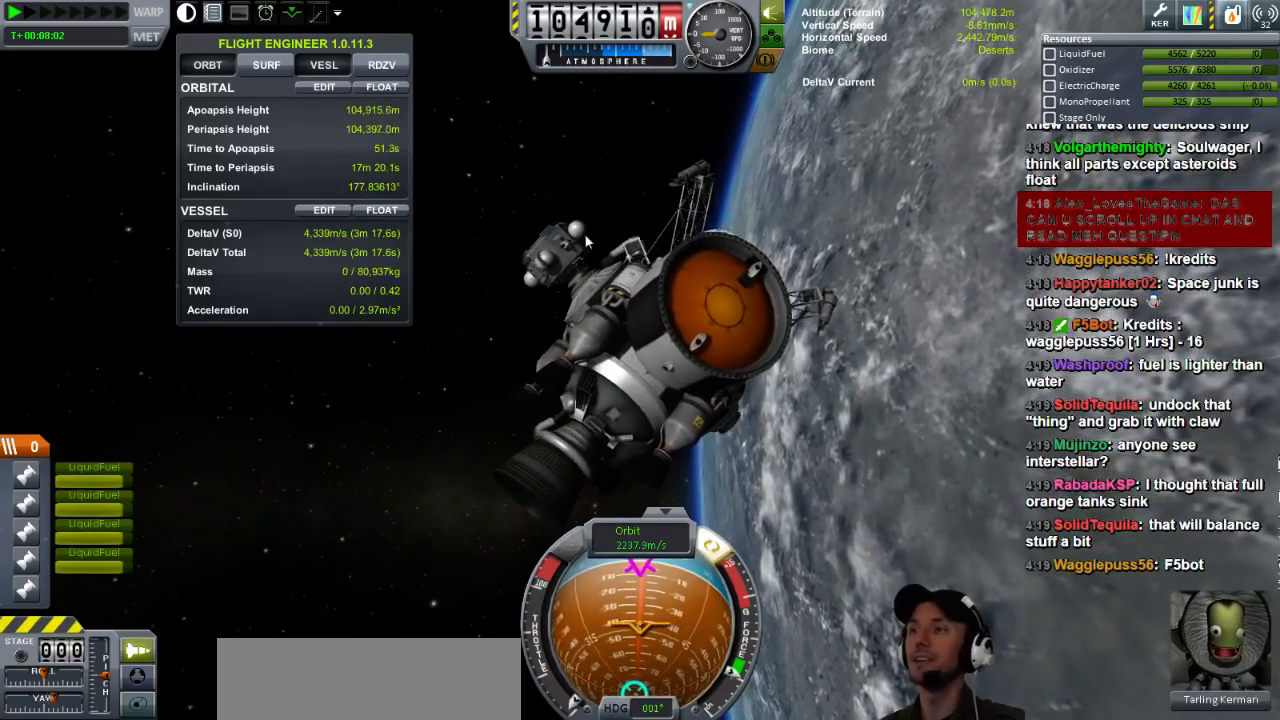
{"keys": [], "events": []}
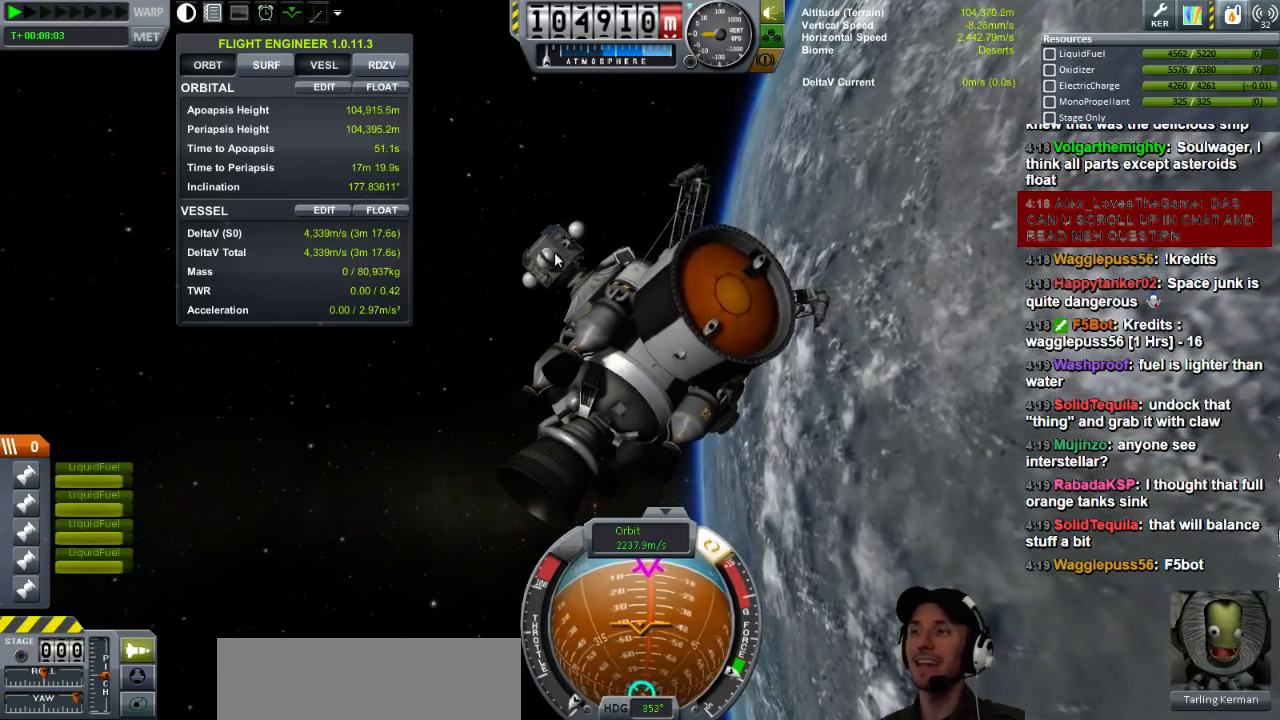
{"keys": ["a"], "events": [[40, "a", "down"]]}